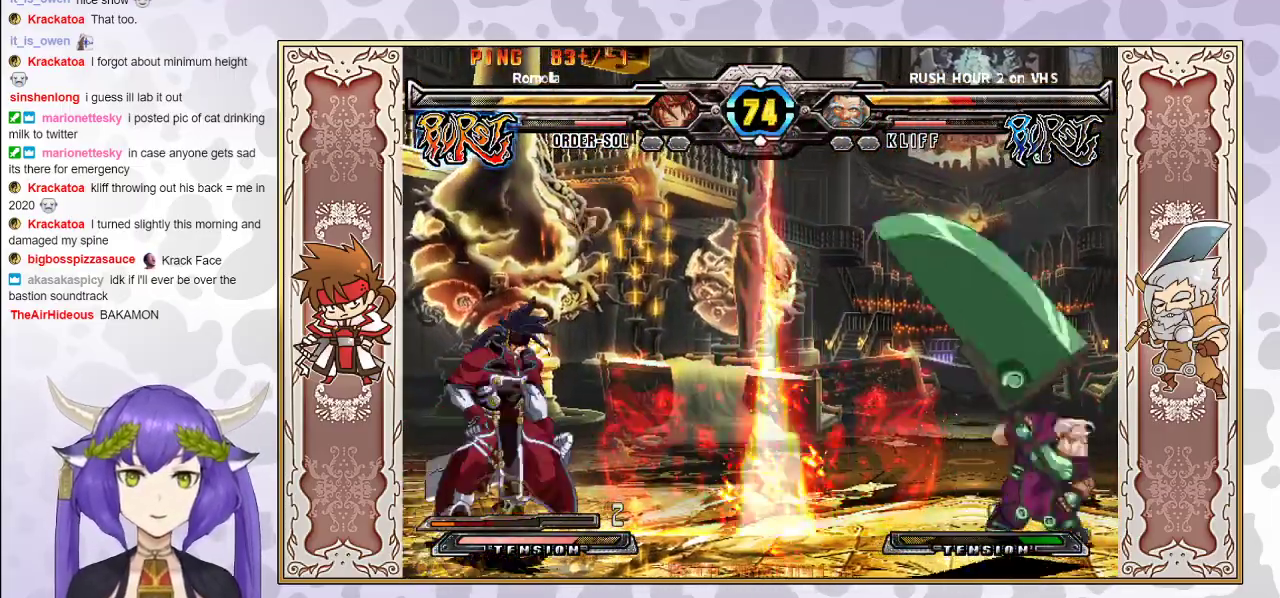
Gameplay with a controller (arcade stick); each line is a JSON object with the inputs held at the frame after it. "events" lists button and stick changes between this image and that frame as [ms after this image, input, new state], when the widget could be followed in between. Not read: L3 R3 left_stick.
{"buttons": [], "events": []}
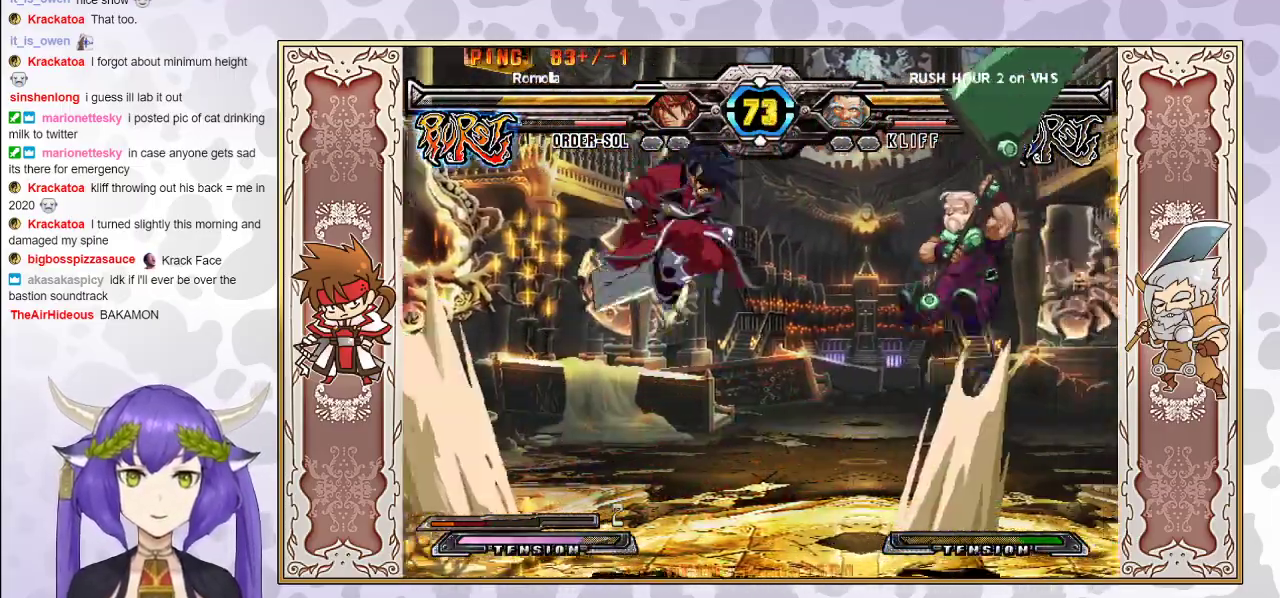
{"buttons": [], "events": [[33, "CIRCLE", "down"], [150, "CIRCLE", "up"]]}
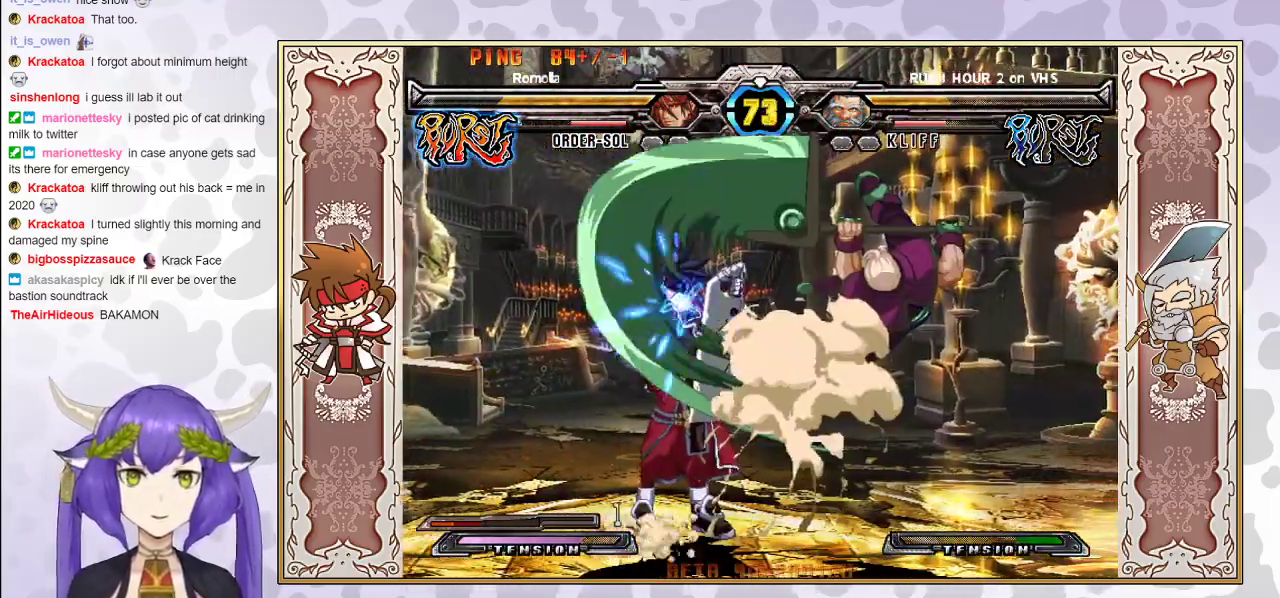
{"buttons": [], "events": []}
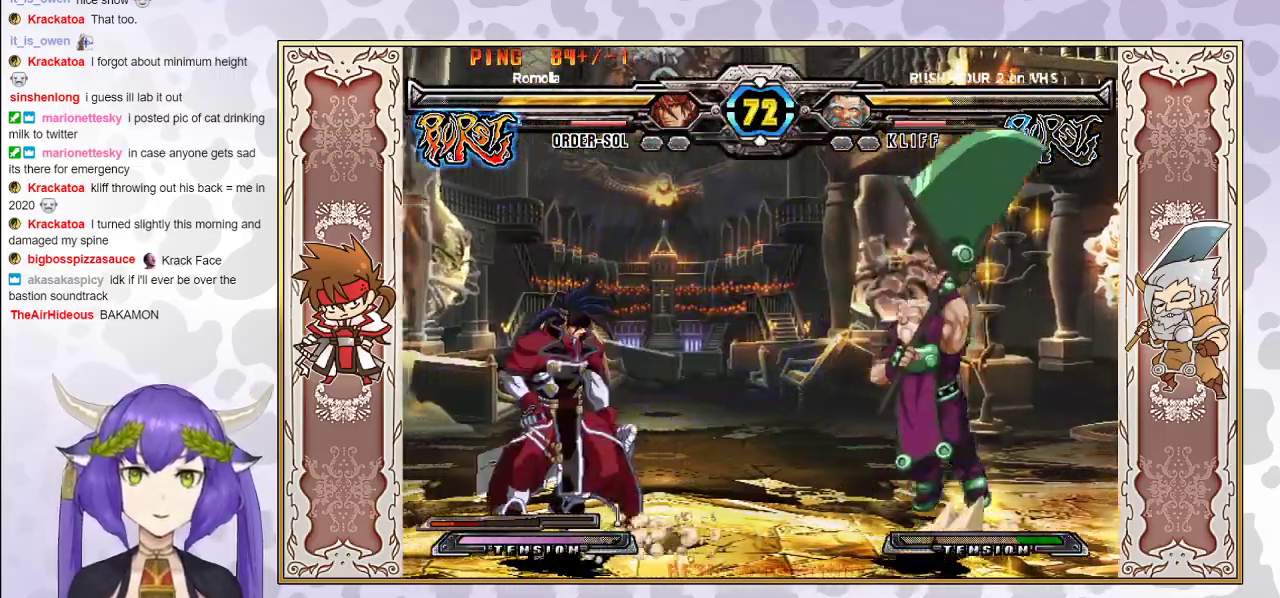
{"buttons": [], "events": [[83, "CROSS", "down"], [150, "CROSS", "up"], [300, "CROSS", "down"], [383, "CROSS", "up"]]}
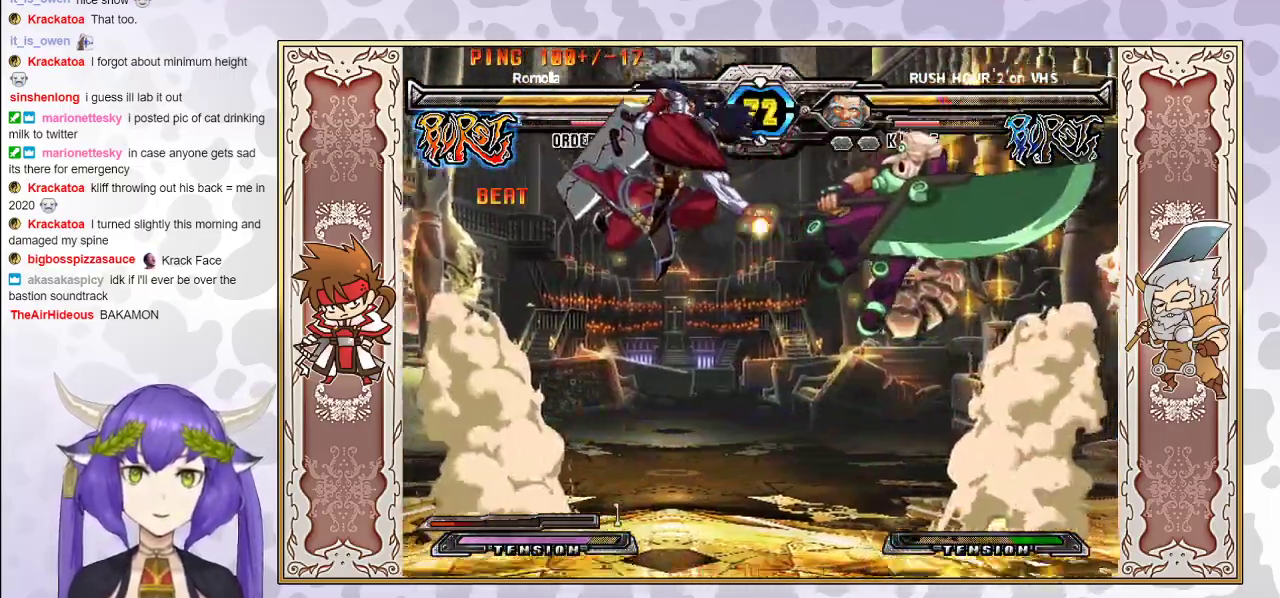
{"buttons": ["TRIANGLE"], "events": [[83, "TRIANGLE", "down"], [250, "TRIANGLE", "up"], [450, "TRIANGLE", "down"]]}
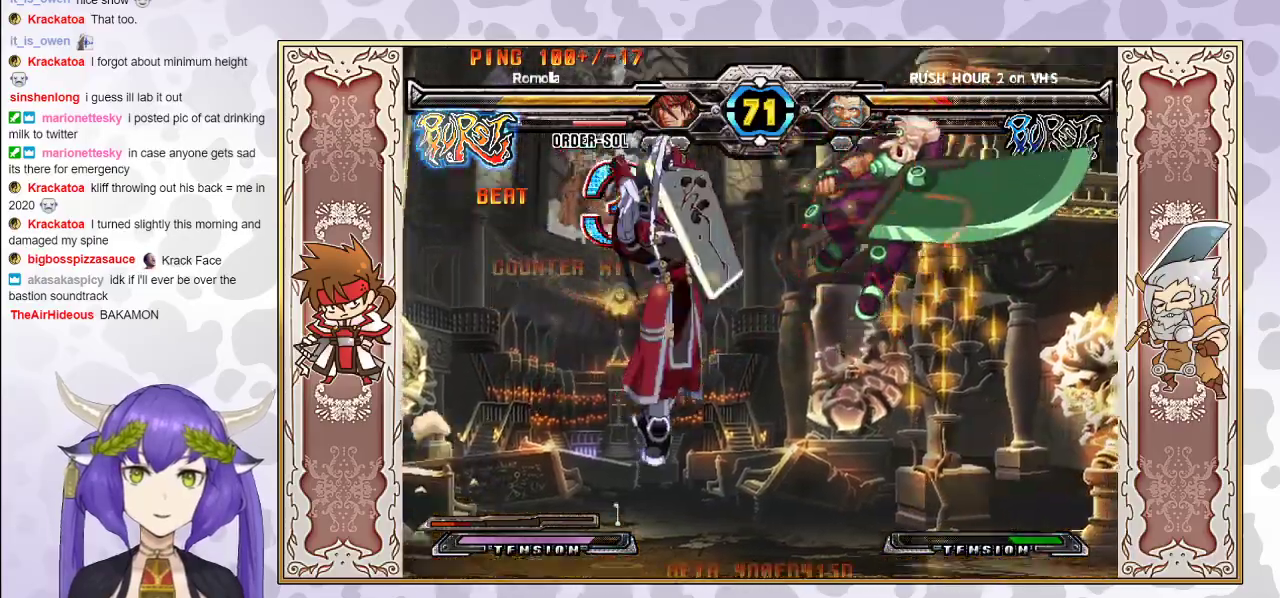
{"buttons": [], "events": [[33, "TRIANGLE", "up"], [117, "R1", "down"], [167, "R1", "up"], [217, "R1", "down"], [300, "R1", "up"]]}
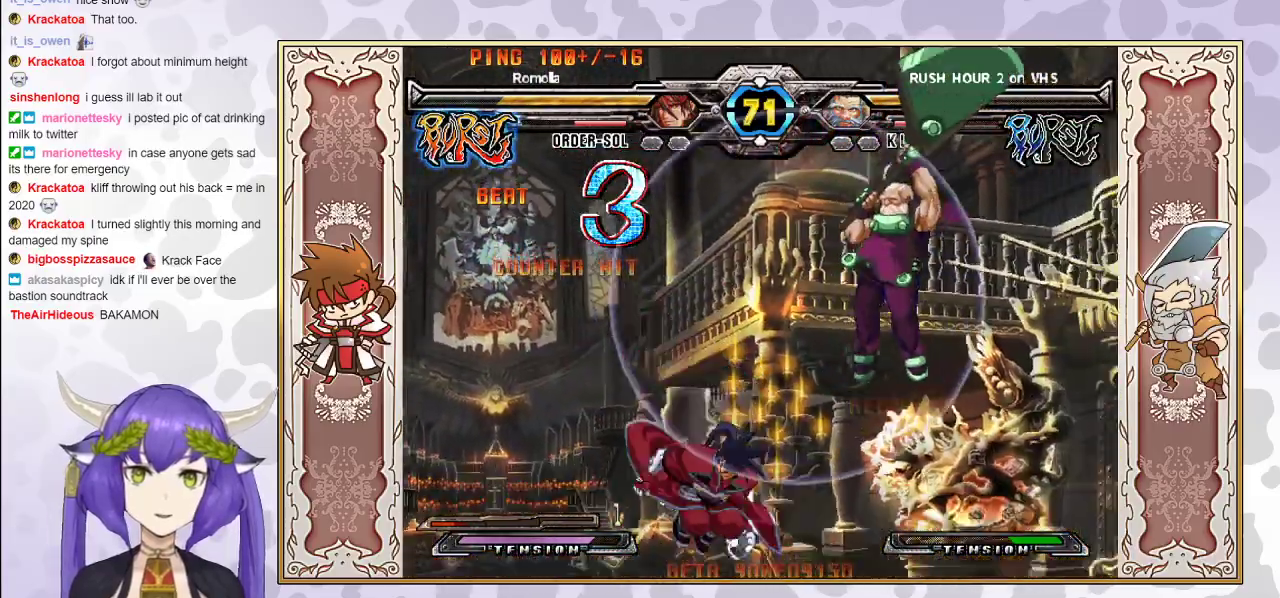
{"buttons": [], "events": [[167, "CIRCLE", "down"], [283, "CIRCLE", "up"]]}
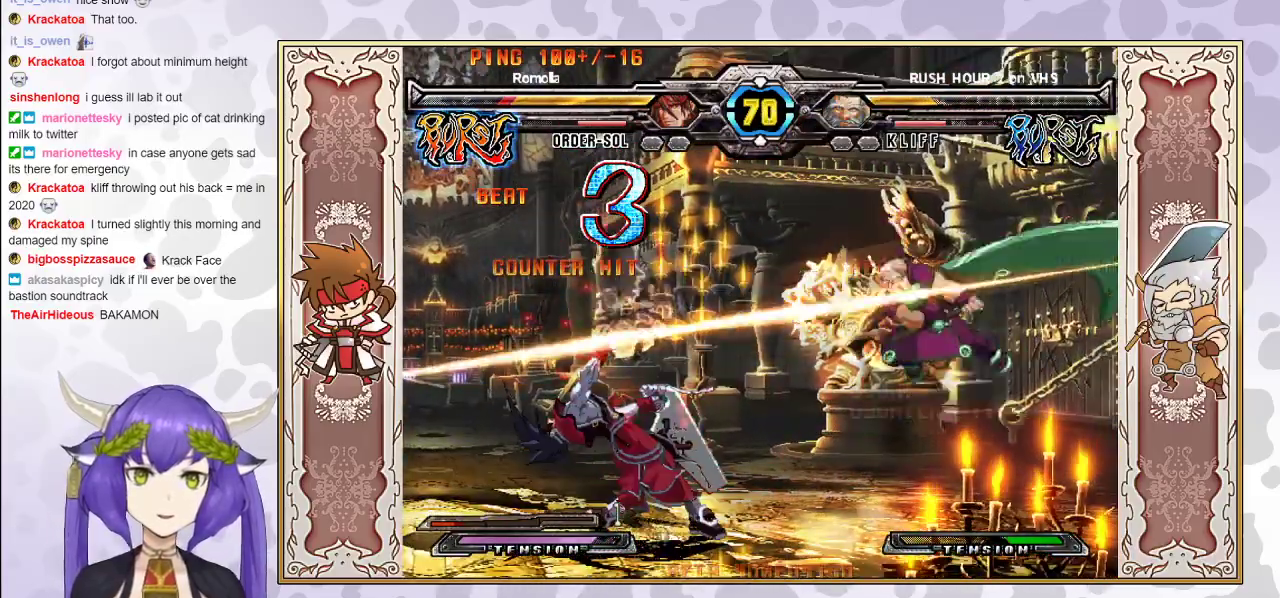
{"buttons": [], "events": [[283, "CIRCLE", "down"], [400, "CIRCLE", "up"]]}
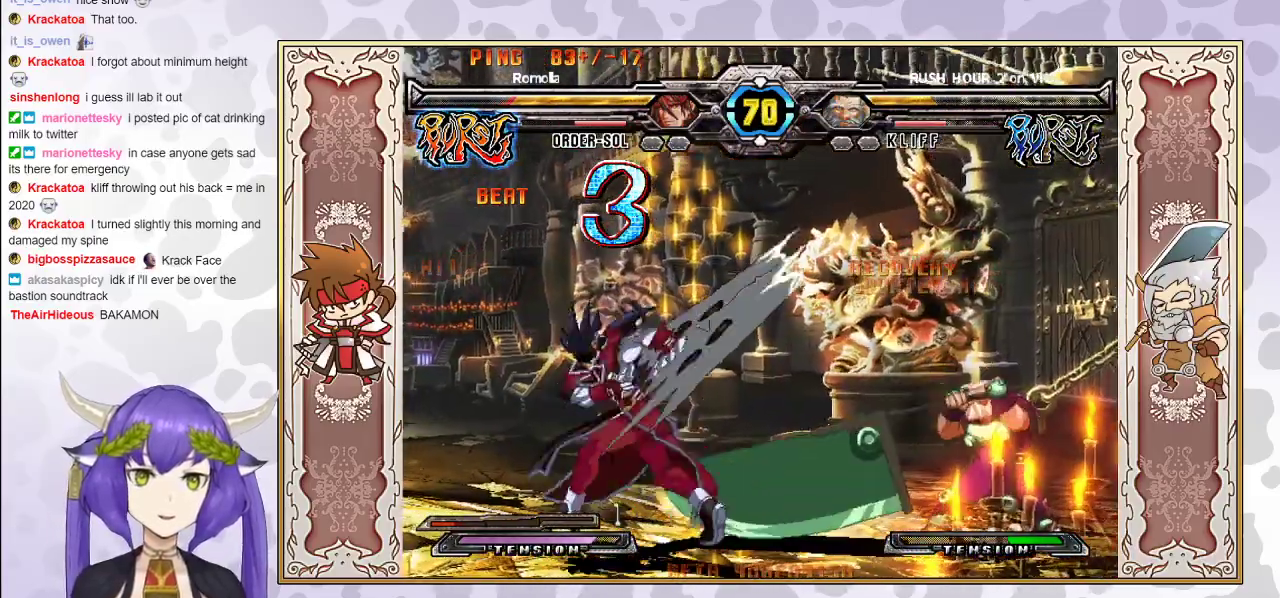
{"buttons": [], "events": [[100, "R2", "down"], [200, "R2", "up"]]}
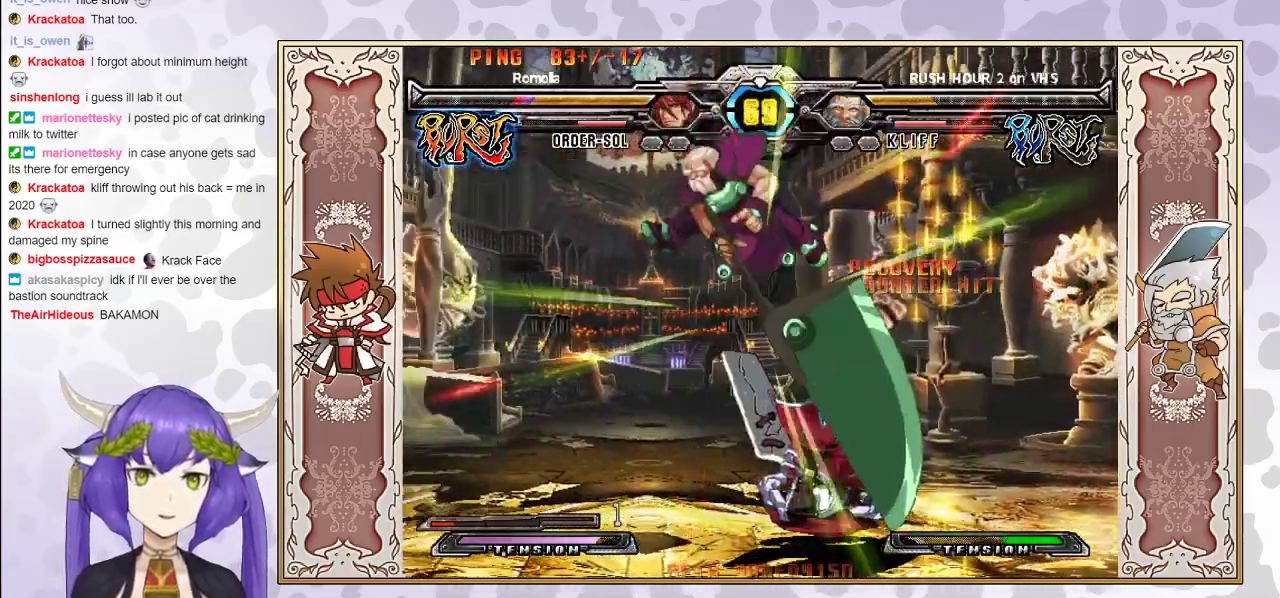
{"buttons": ["CROSS", "TRIANGLE"], "events": [[300, "CROSS", "down"], [300, "TRIANGLE", "down"], [350, "CROSS", "up"], [367, "TRIANGLE", "up"], [417, "CROSS", "down"], [433, "TRIANGLE", "down"]]}
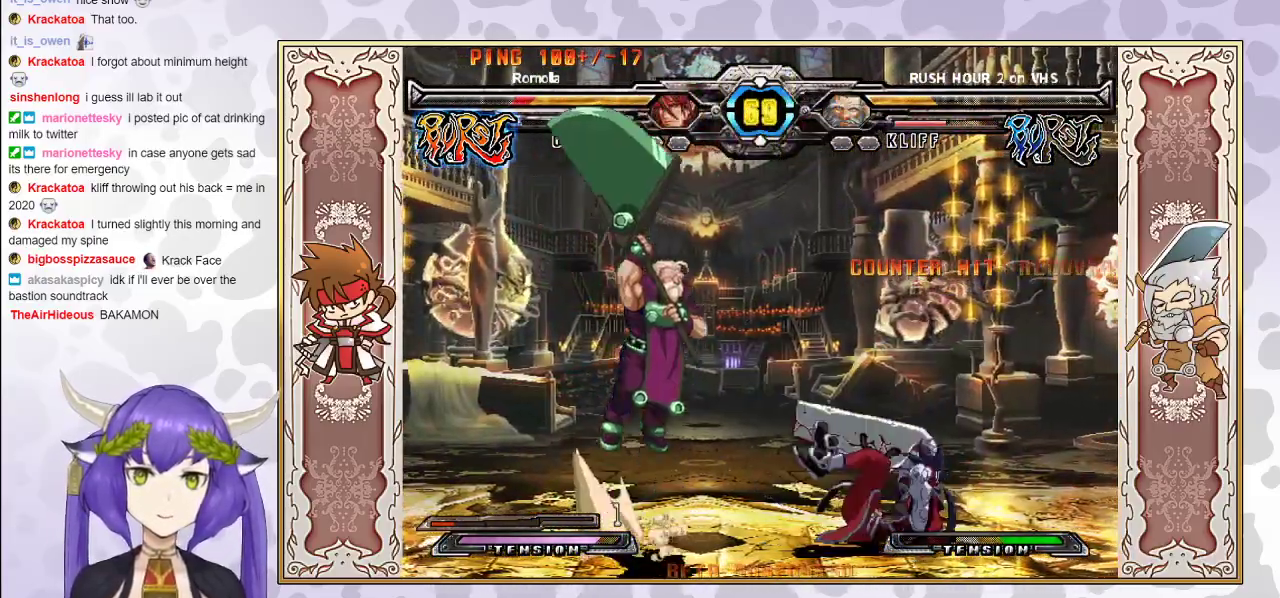
{"buttons": [], "events": [[17, "CROSS", "up"], [50, "TRIANGLE", "up"]]}
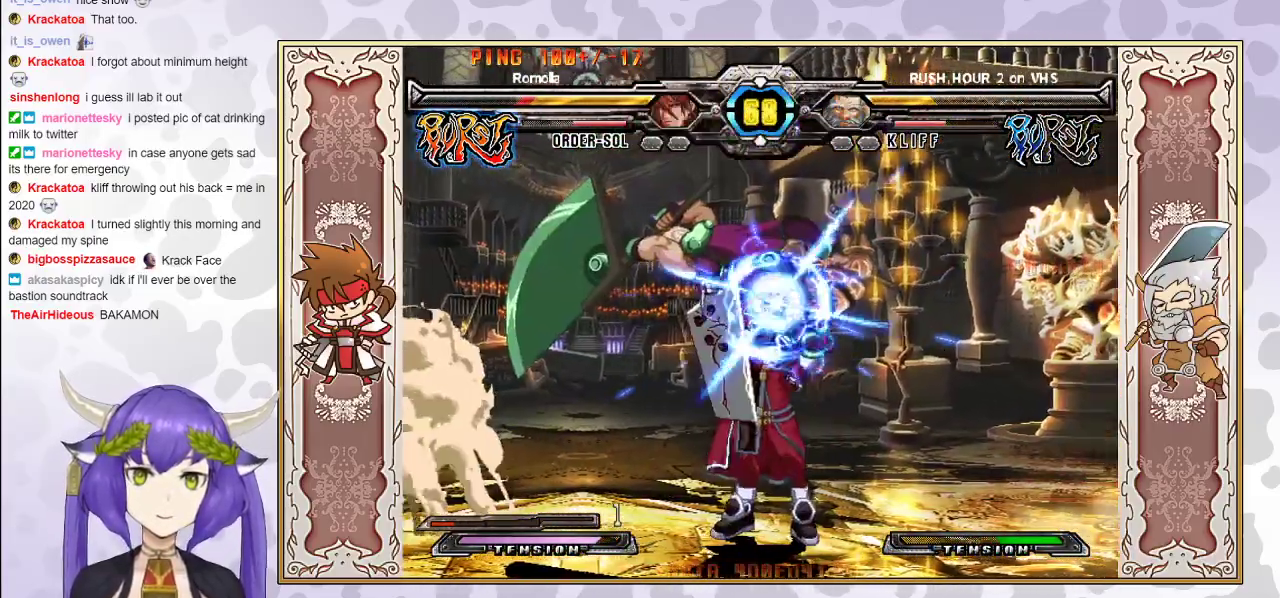
{"buttons": [], "events": [[50, "TRIANGLE", "down"], [150, "TRIANGLE", "up"]]}
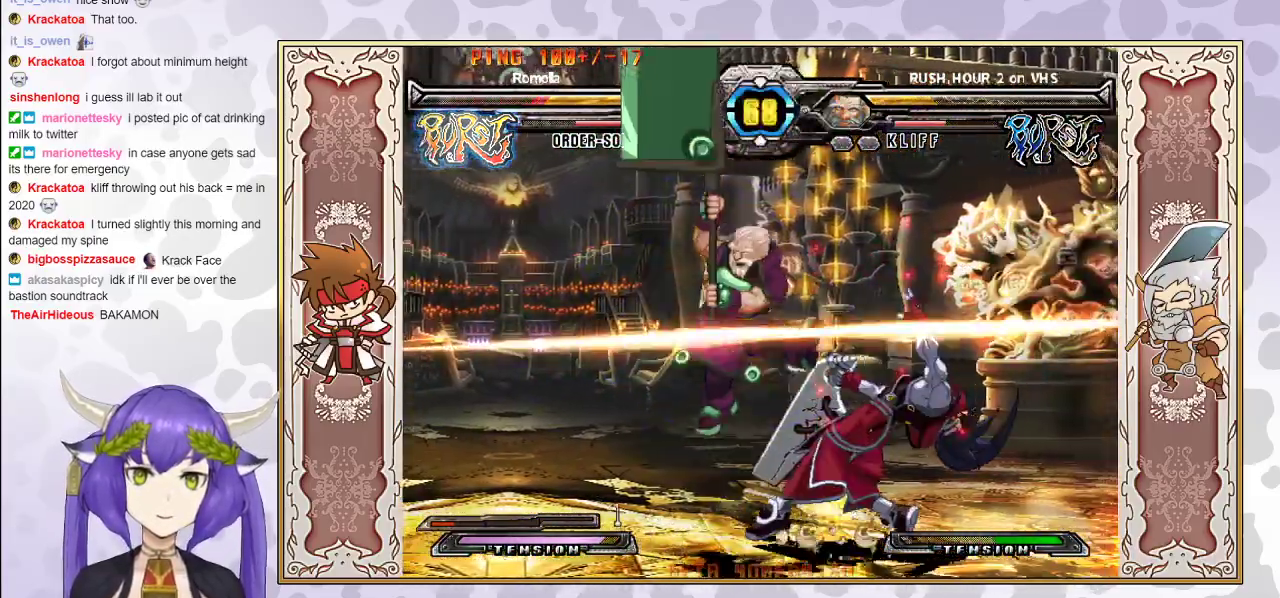
{"buttons": [], "events": [[350, "R2", "down"], [350, "TRIANGLE", "down"], [400, "TRIANGLE", "up"], [417, "R2", "up"]]}
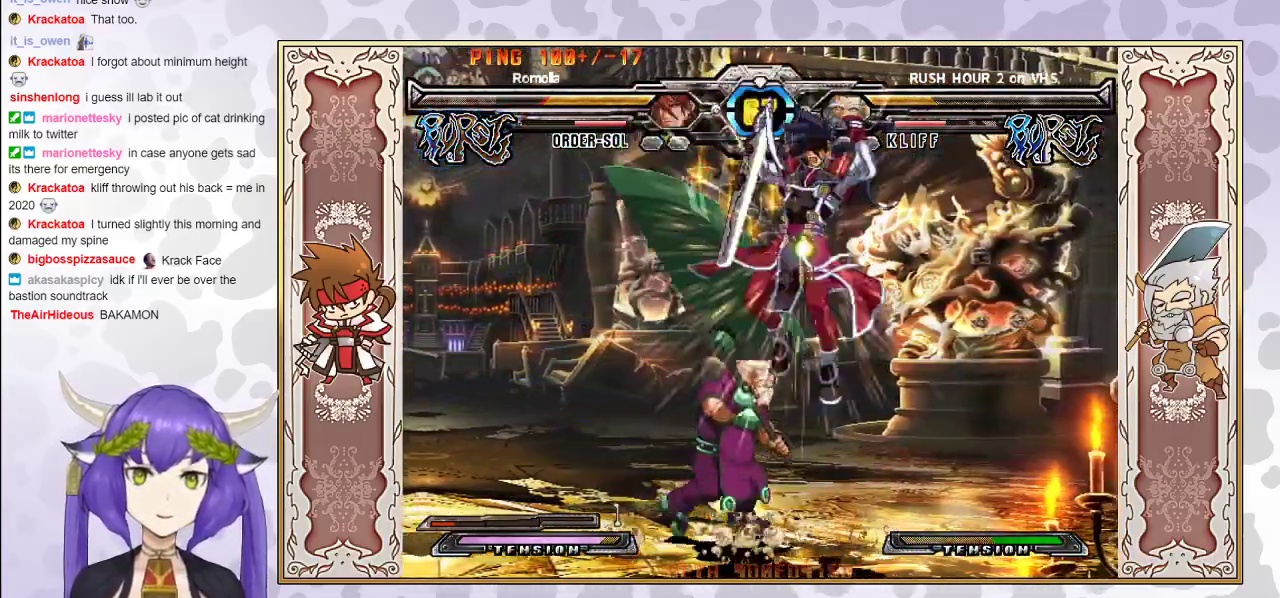
{"buttons": [], "events": []}
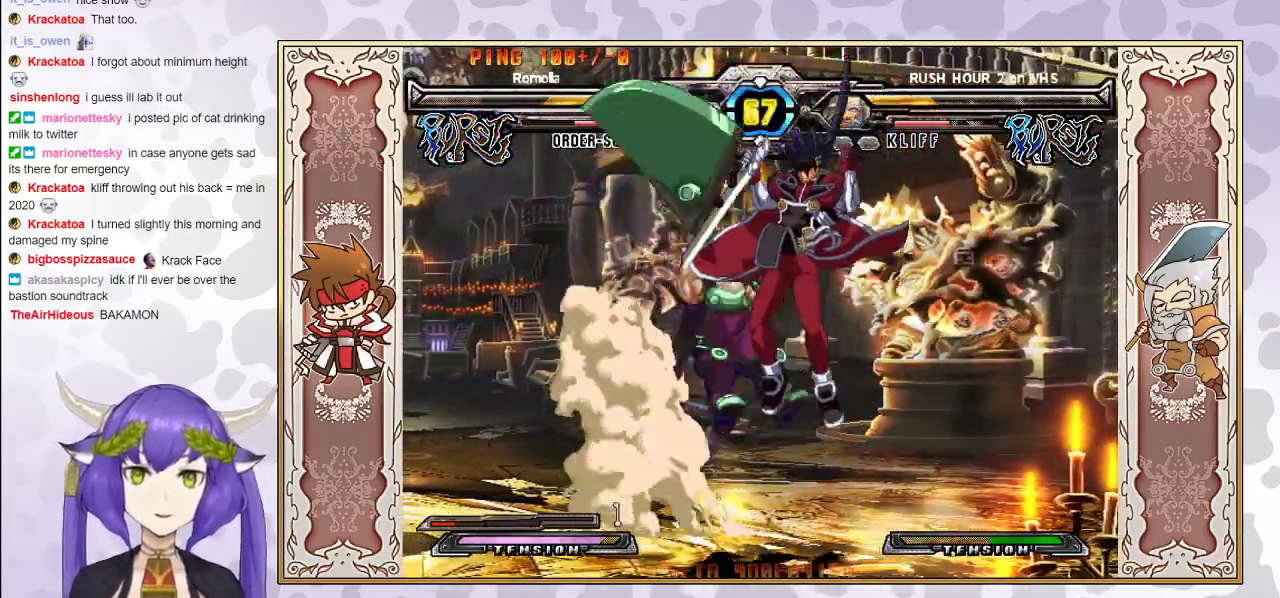
{"buttons": [], "events": [[183, "CIRCLE", "down"], [267, "CIRCLE", "up"], [300, "CIRCLE", "down"], [367, "CIRCLE", "up"]]}
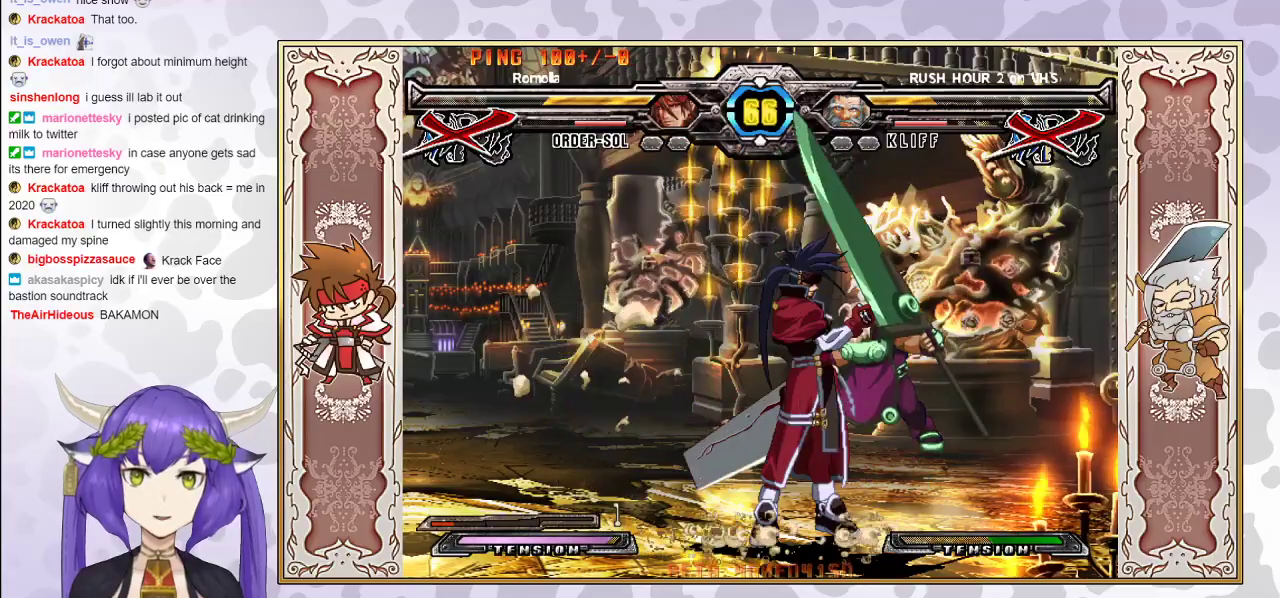
{"buttons": [], "events": []}
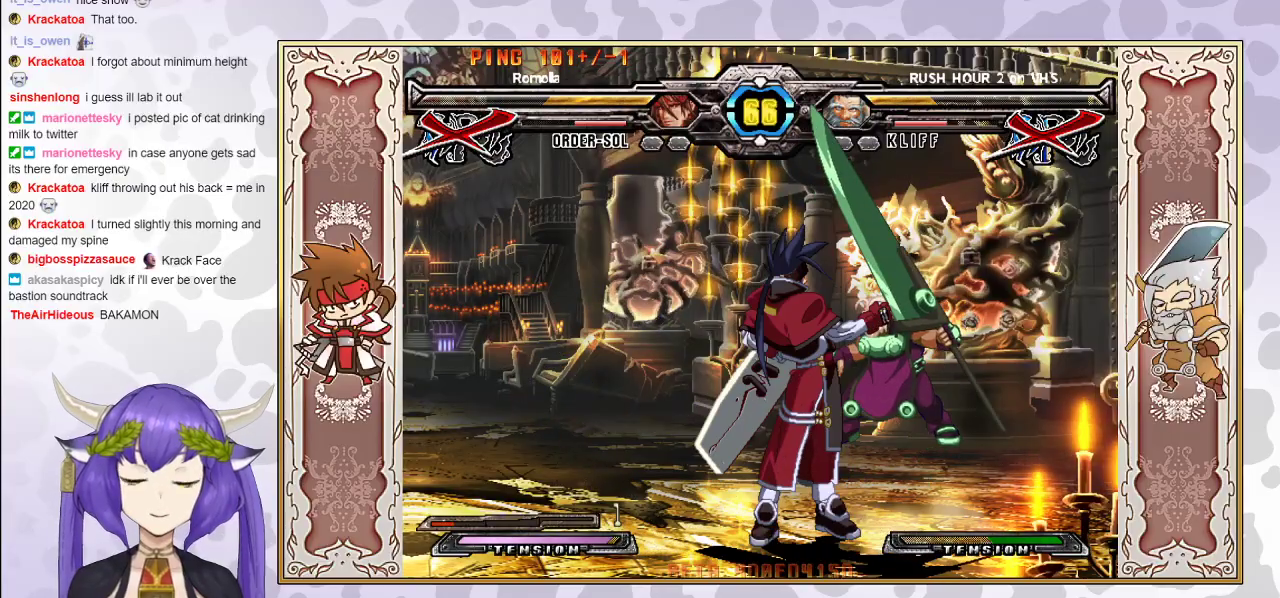
{"buttons": [], "events": []}
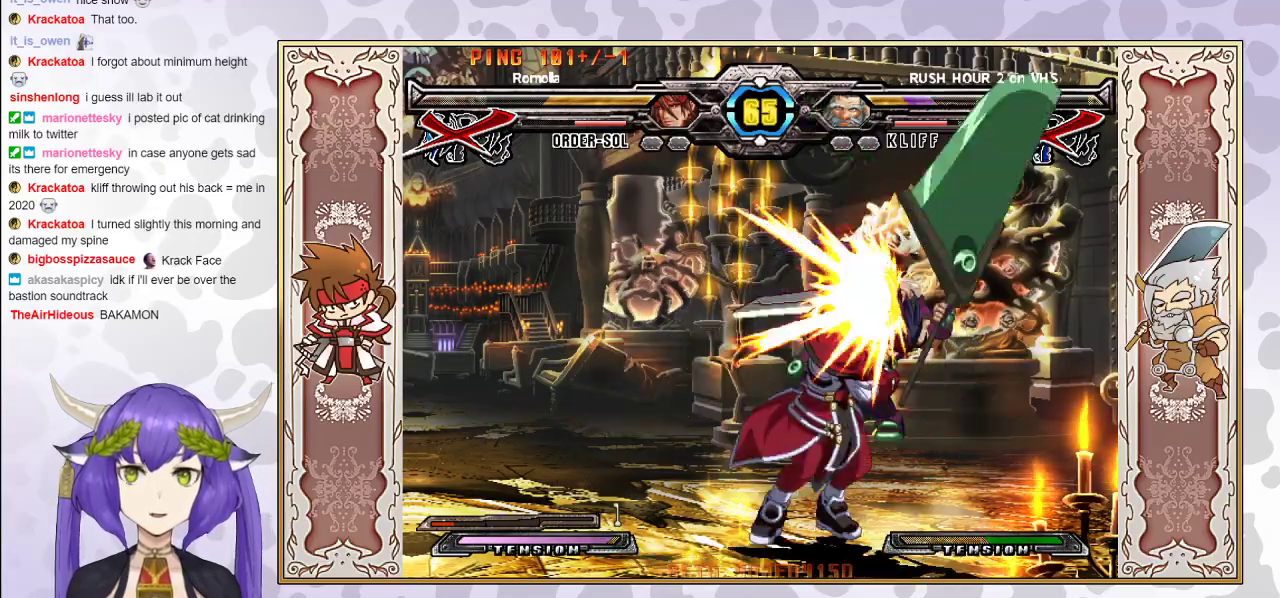
{"buttons": [], "events": []}
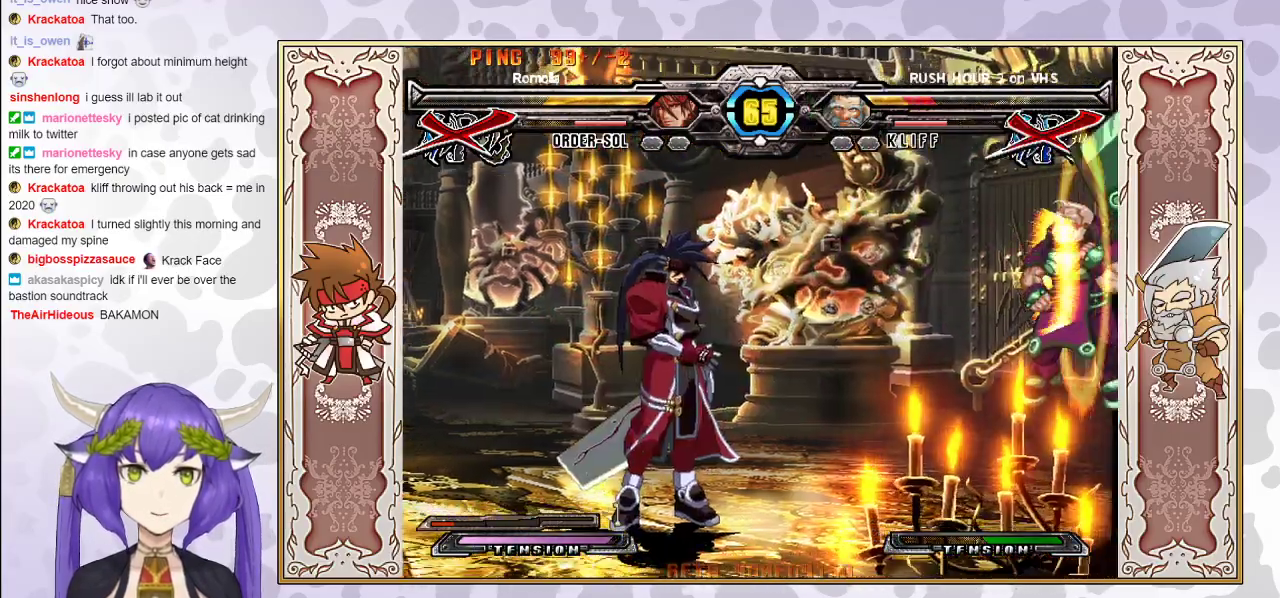
{"buttons": [], "events": []}
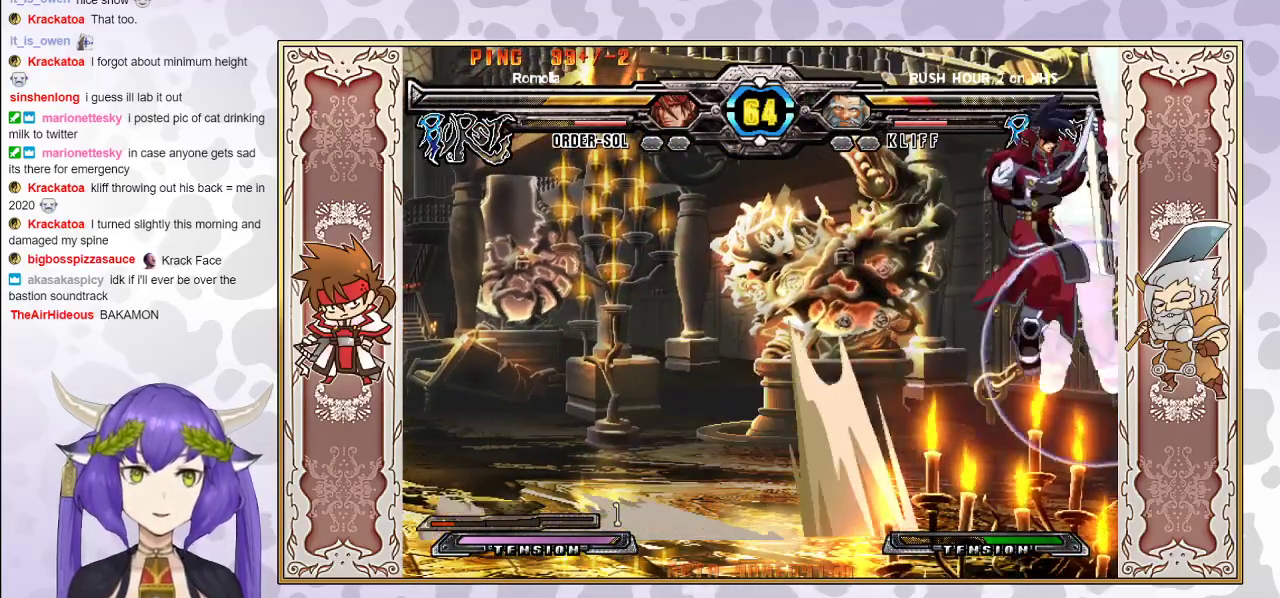
{"buttons": [], "events": [[117, "CIRCLE", "down"], [233, "CIRCLE", "up"]]}
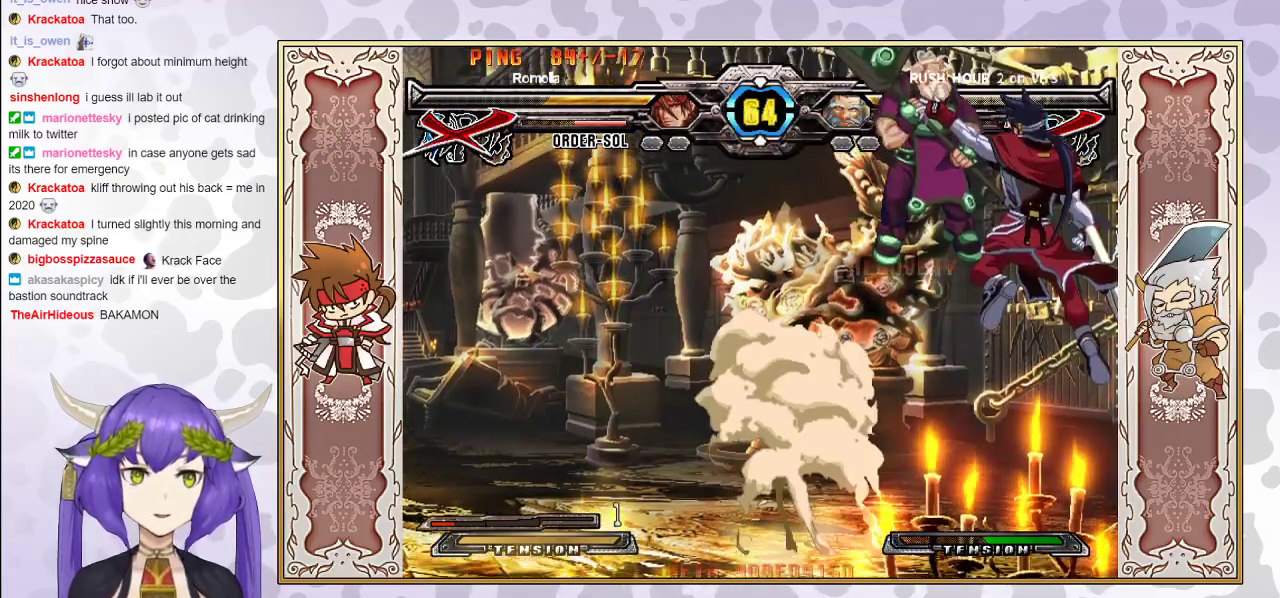
{"buttons": [], "events": []}
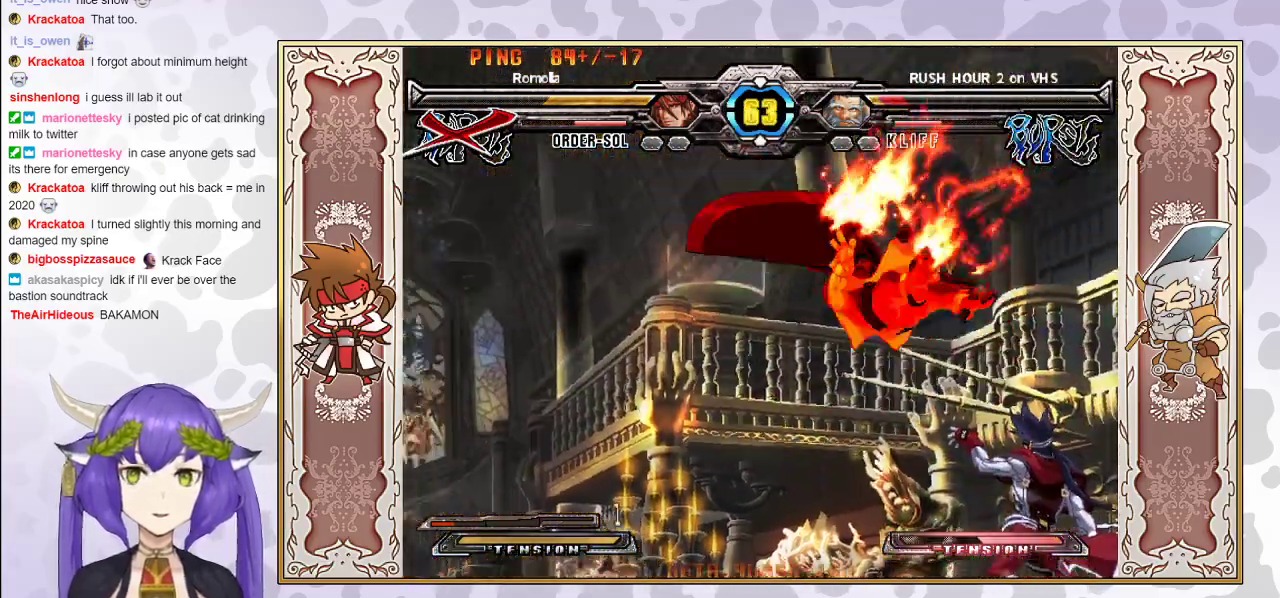
{"buttons": ["R2"], "events": [[500, "R2", "down"]]}
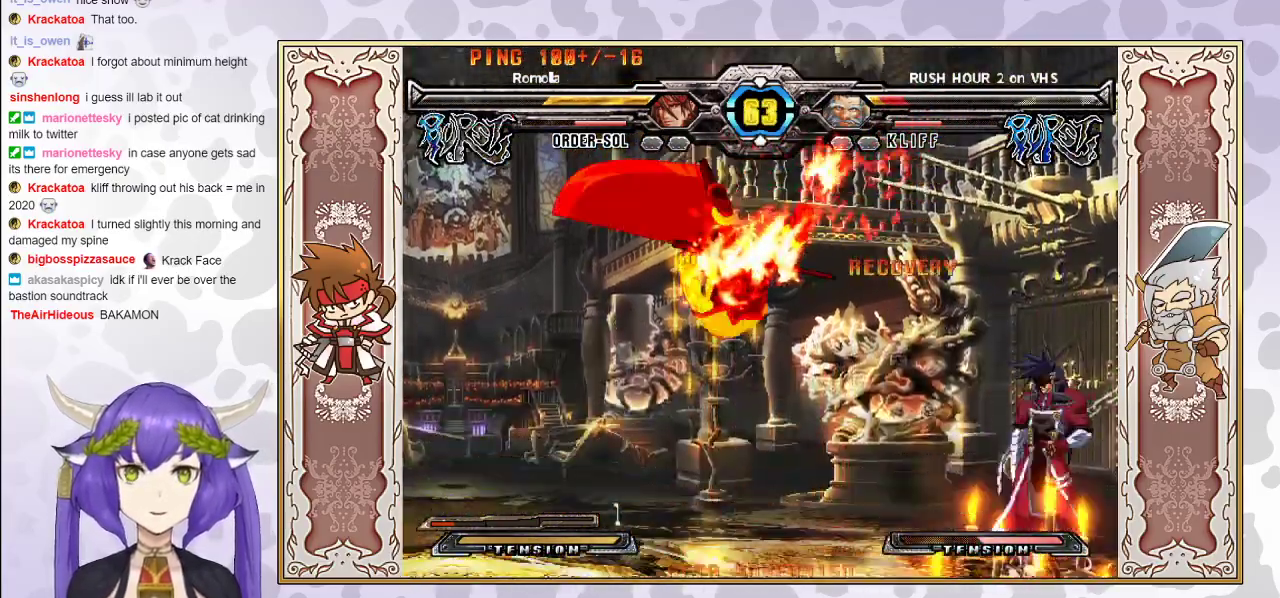
{"buttons": ["R2"], "events": []}
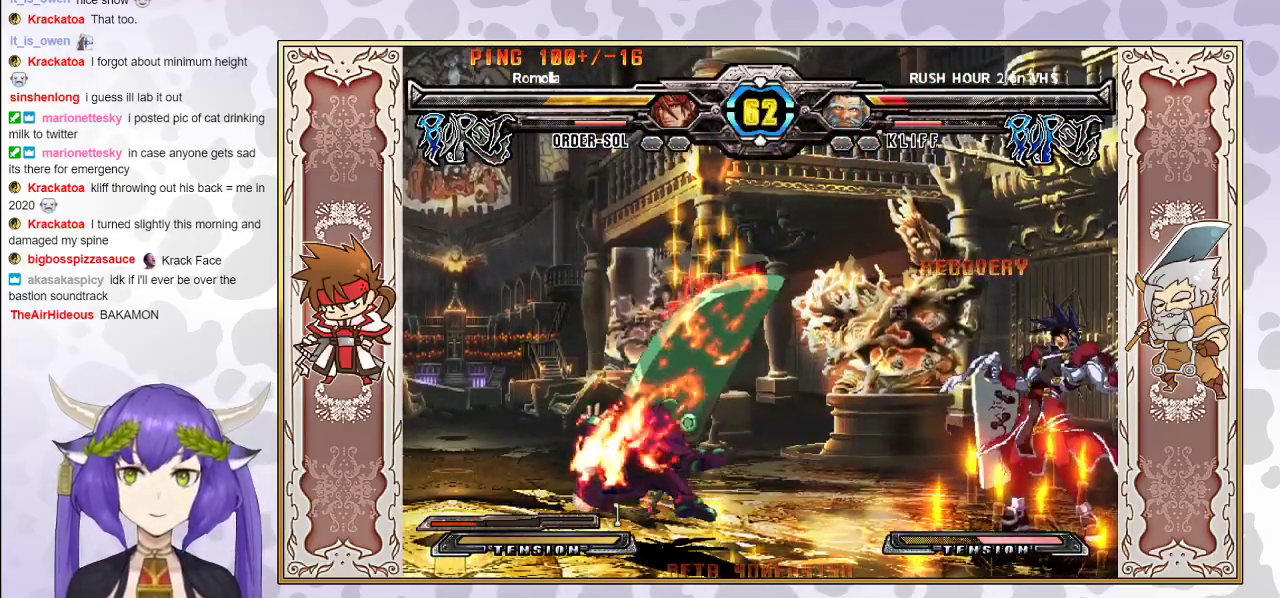
{"buttons": [], "events": [[317, "R2", "up"]]}
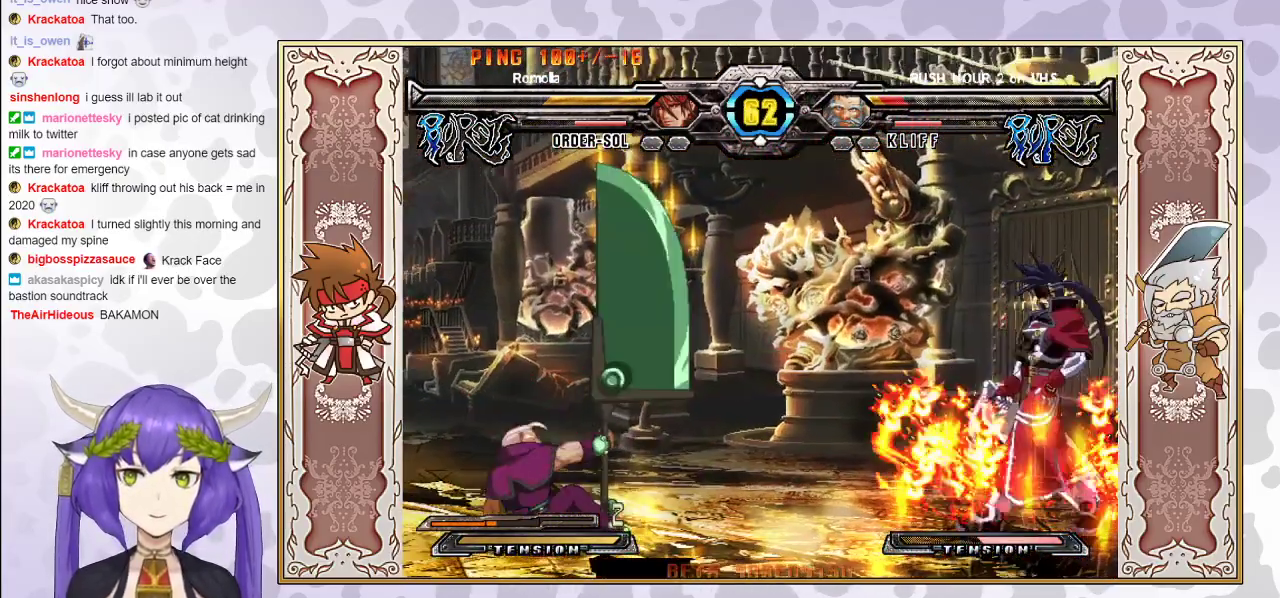
{"buttons": [], "events": [[17, "R1", "down"], [67, "R1", "up"]]}
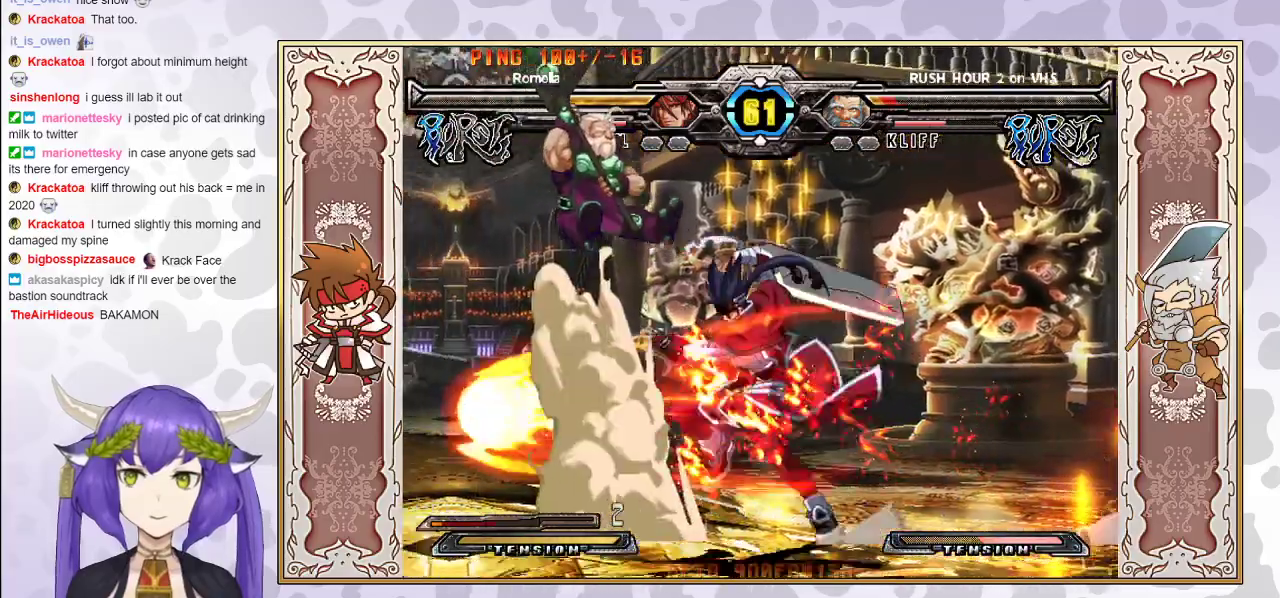
{"buttons": [], "events": []}
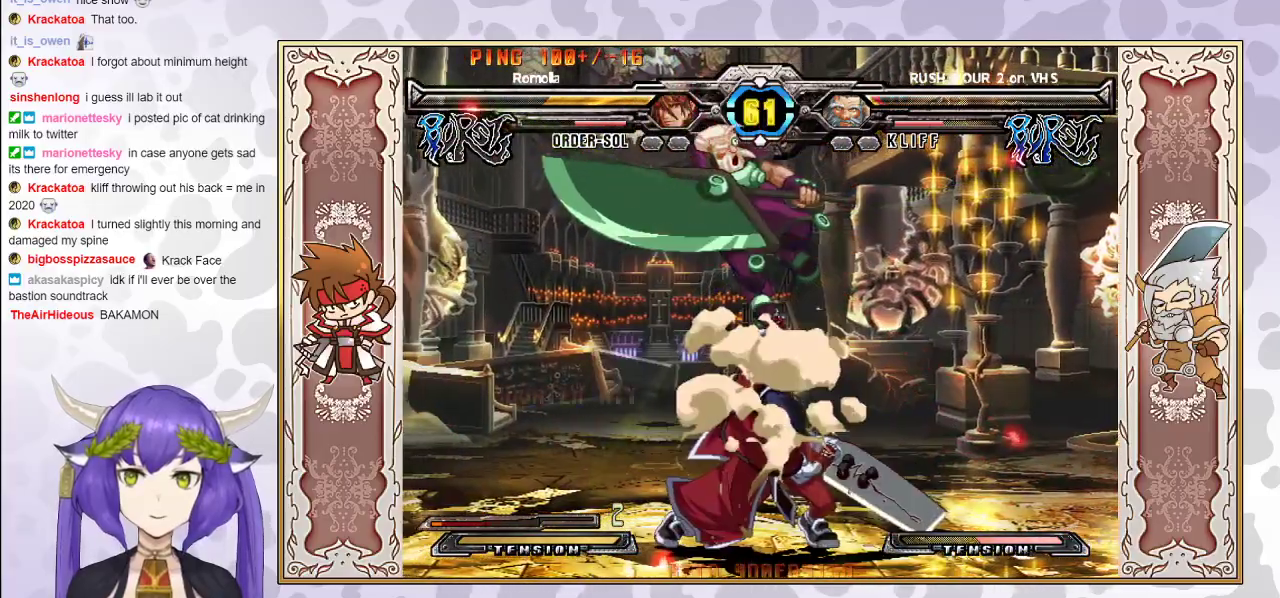
{"buttons": [], "events": [[50, "TRIANGLE", "down"], [117, "TRIANGLE", "up"], [167, "TRIANGLE", "down"], [217, "TRIANGLE", "up"], [267, "TRIANGLE", "down"], [317, "TRIANGLE", "up"], [367, "R1", "down"], [500, "R1", "up"]]}
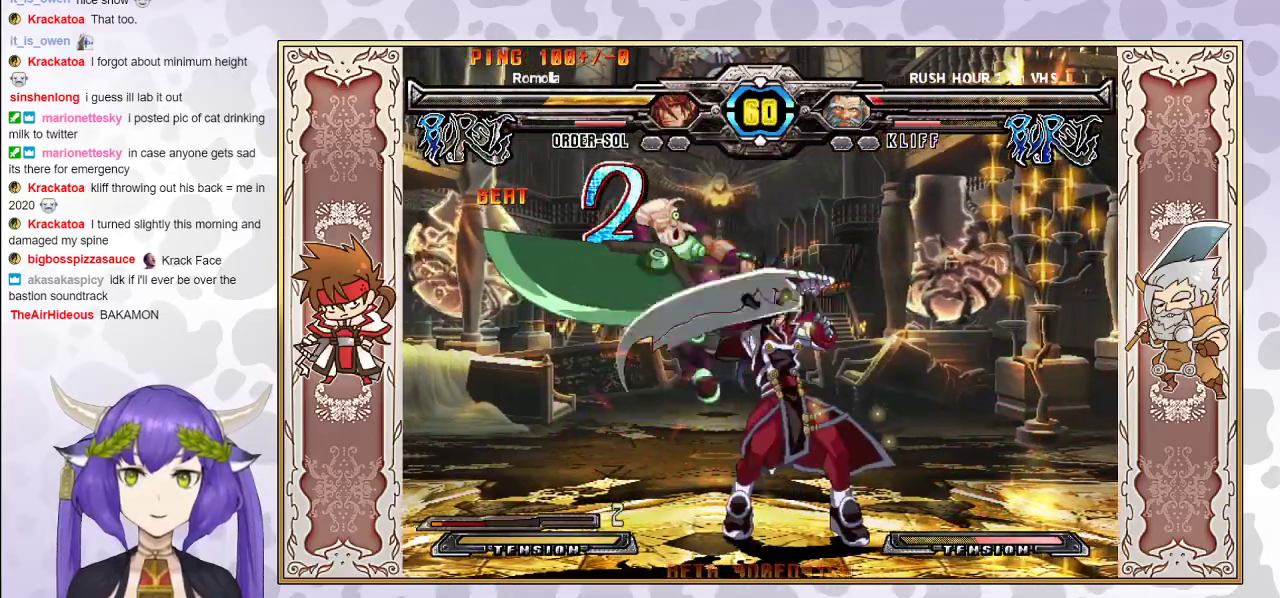
{"buttons": [], "events": [[50, "CIRCLE", "down"], [117, "CIRCLE", "up"], [150, "CIRCLE", "down"], [233, "CIRCLE", "up"]]}
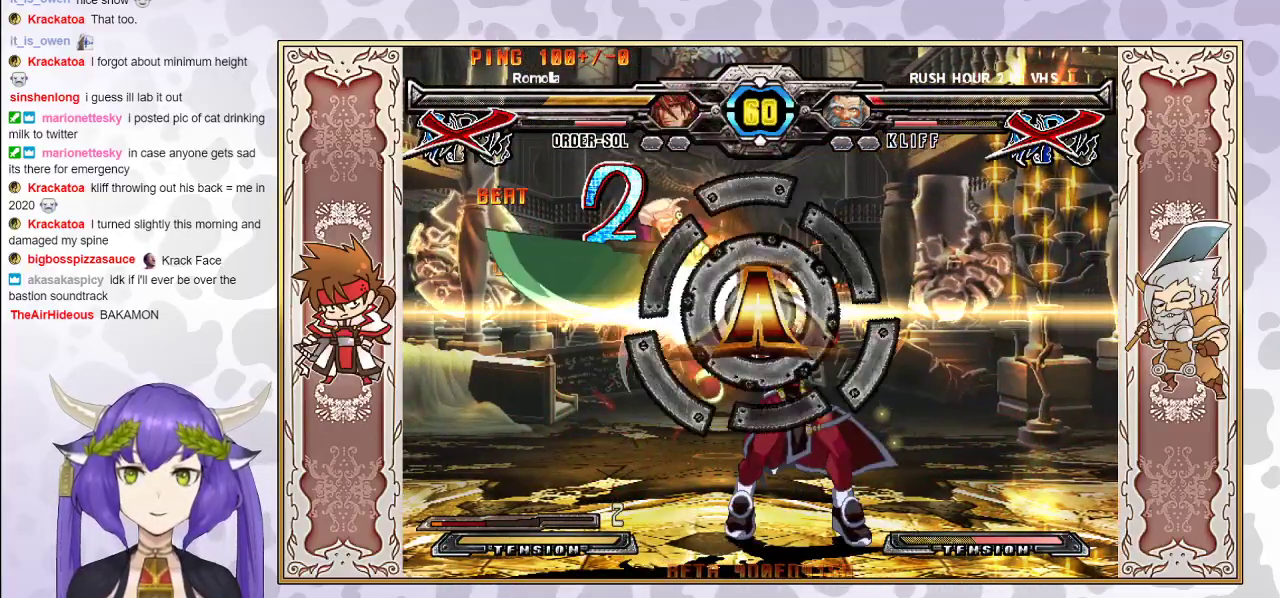
{"buttons": ["R2"], "events": [[383, "R2", "down"]]}
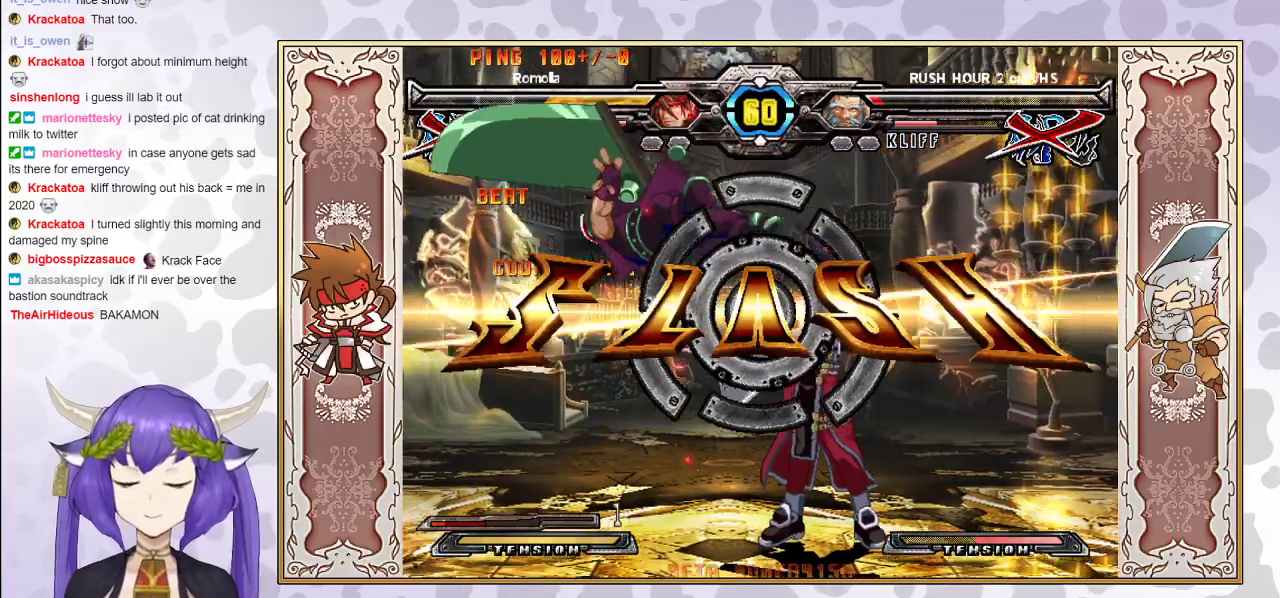
{"buttons": [], "events": [[150, "R2", "up"]]}